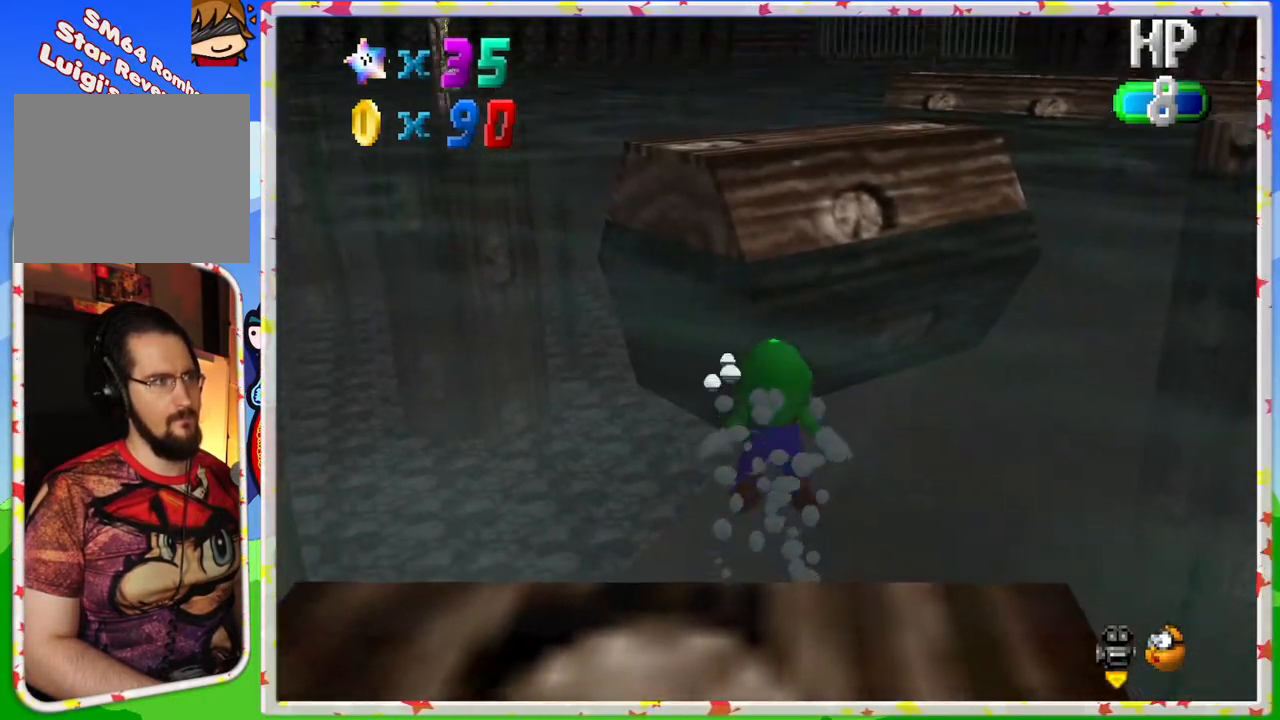
Gameplay with a controller (Nintendo layout); each line is a JSON object with the inputs held at the frame after it. "events" lists button and stick changes between this image and that frame as [ms after this image, input, new state], when the widget could be followed in between. Not read: L3 R3 Z.
{"buttons": [], "left_stick": "center", "events": [[83, "left_stick", "center"], [267, "left_stick", "down"], [300, "A", "down"], [450, "left_stick", "center"], [500, "A", "up"]]}
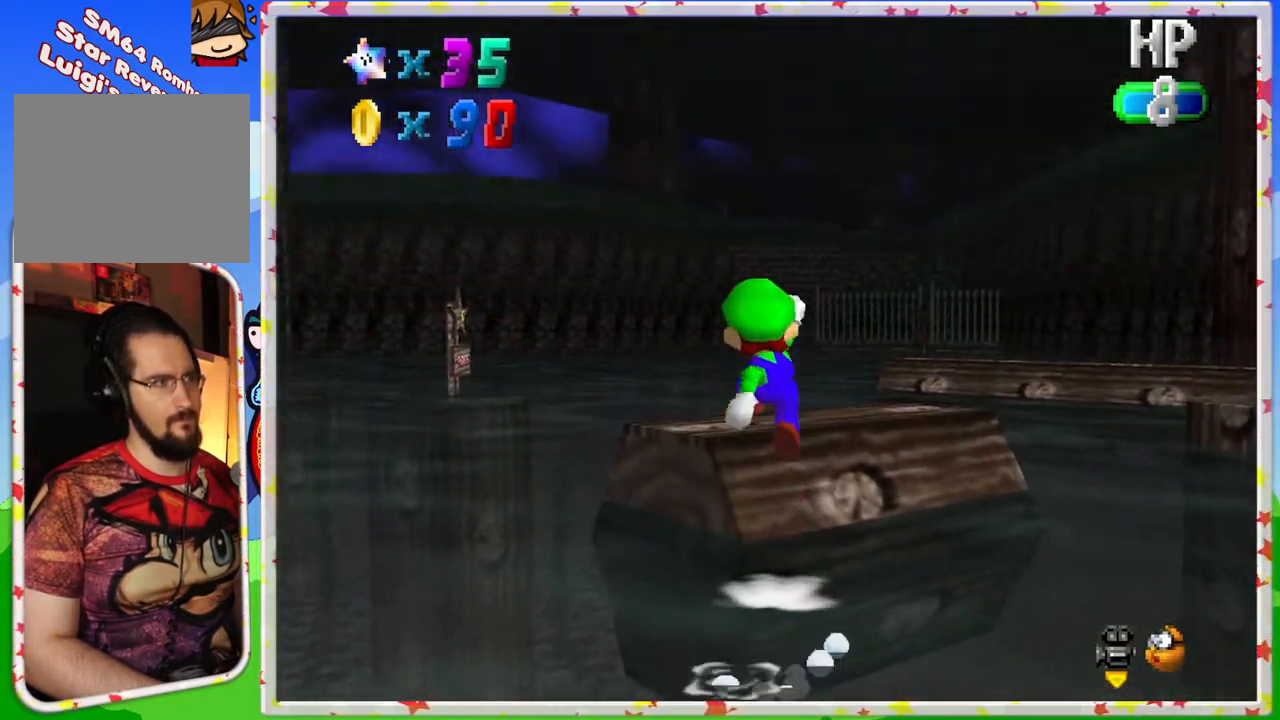
{"buttons": ["C_RIGHT"], "left_stick": "center", "events": [[100, "left_stick", "up"], [467, "C_RIGHT", "down"], [483, "left_stick", "center"]]}
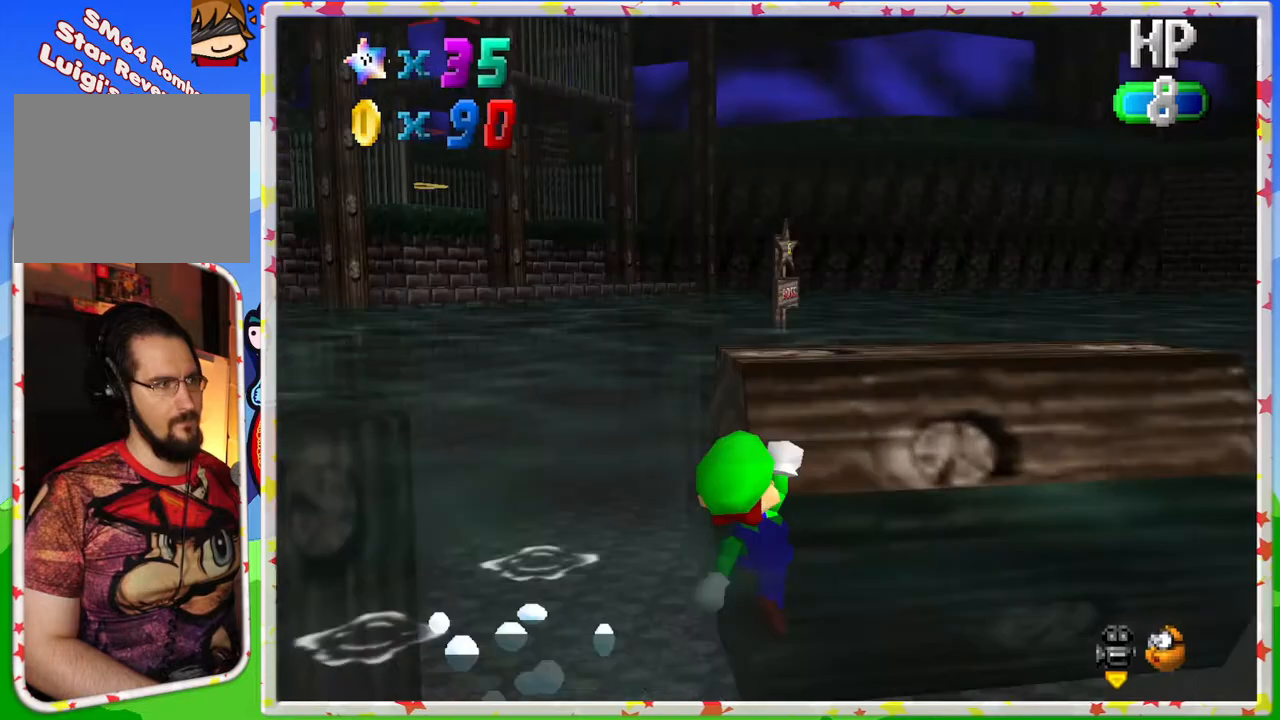
{"buttons": ["A"], "left_stick": "down", "events": [[50, "C_RIGHT", "up"], [317, "left_stick", "down"], [433, "A", "down"]]}
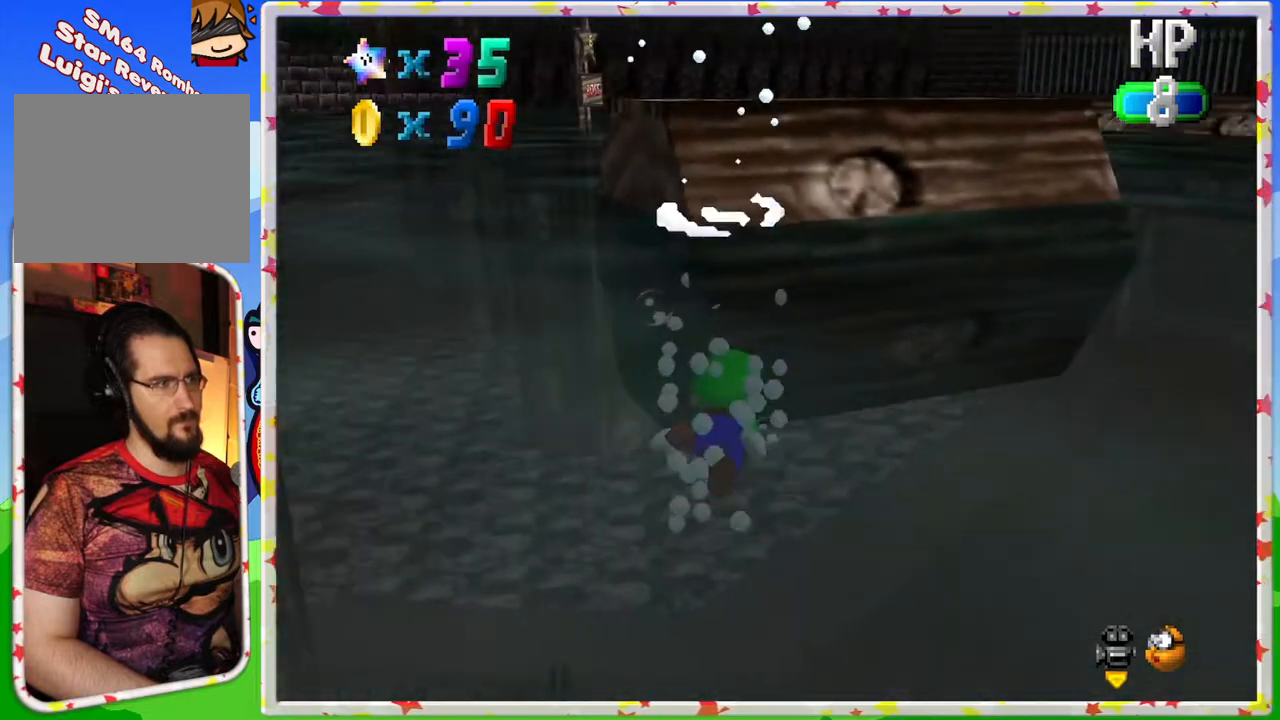
{"buttons": ["A"], "left_stick": "left", "events": [[100, "left_stick", "down-left"], [217, "A", "up"], [350, "left_stick", "left"], [433, "A", "down"]]}
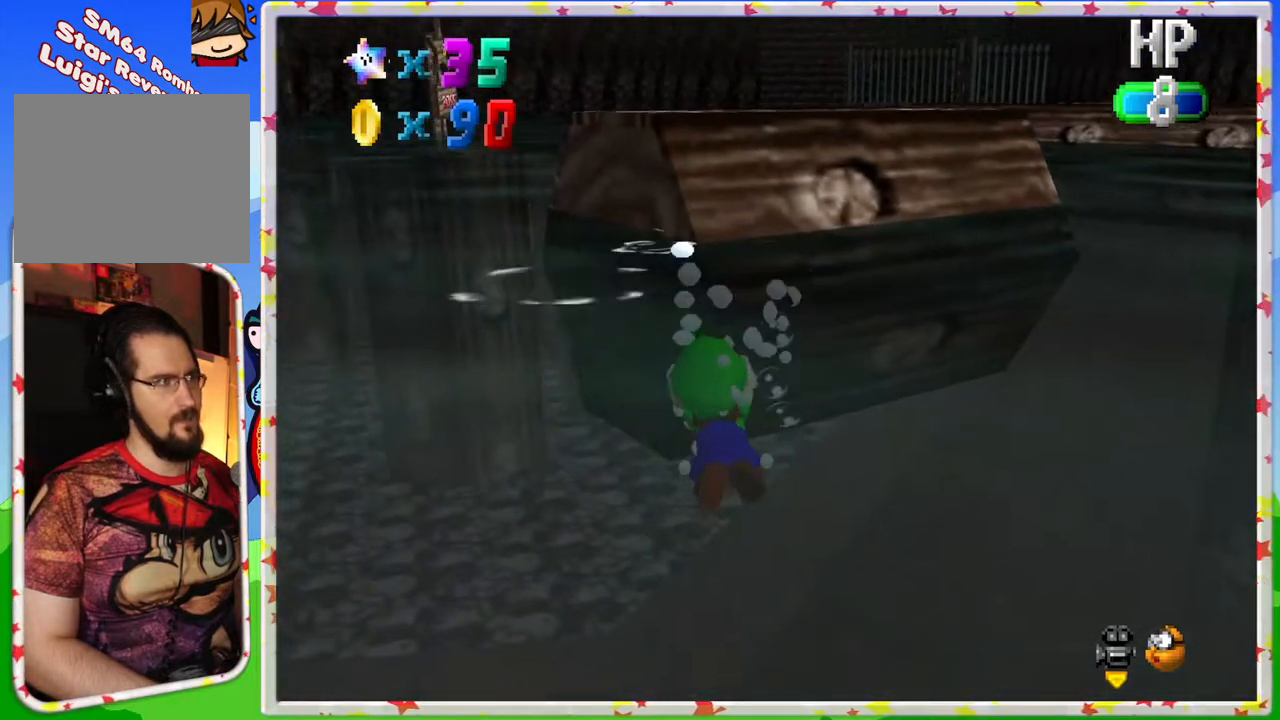
{"buttons": [], "left_stick": "left", "events": [[267, "A", "up"]]}
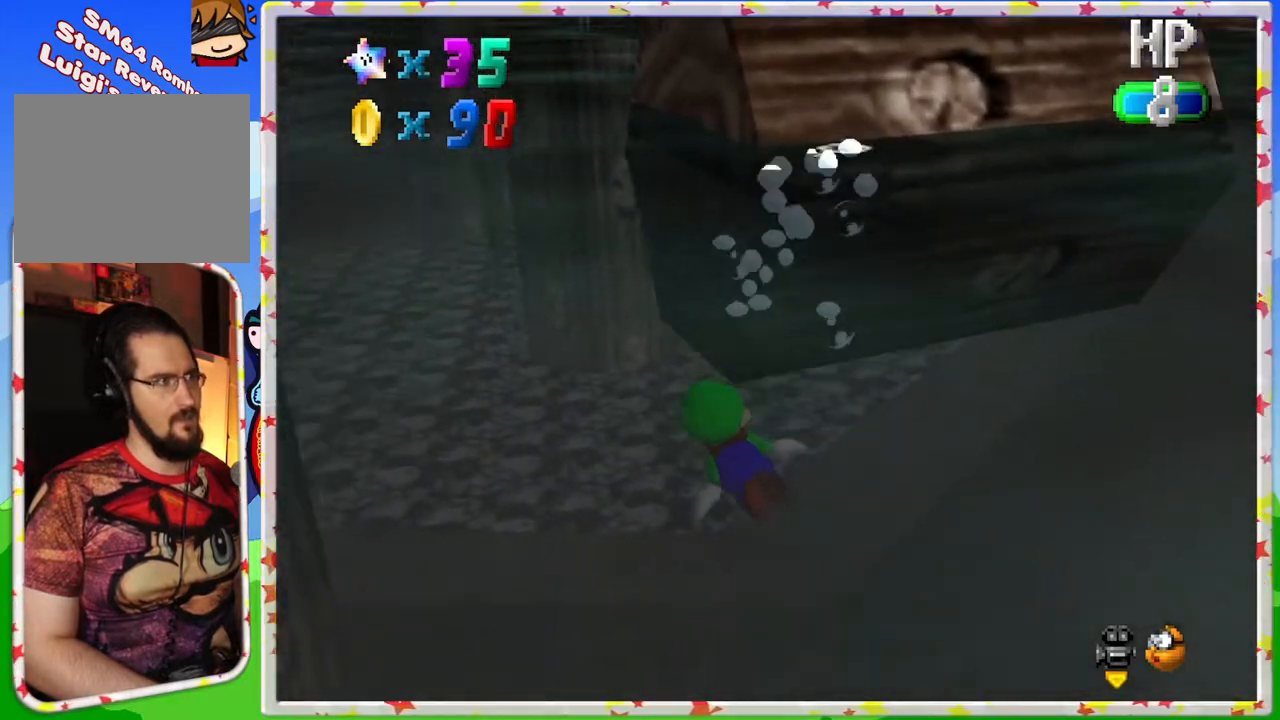
{"buttons": [], "left_stick": "down", "events": [[33, "A", "down"], [150, "left_stick", "center"], [217, "left_stick", "down"], [283, "A", "up"]]}
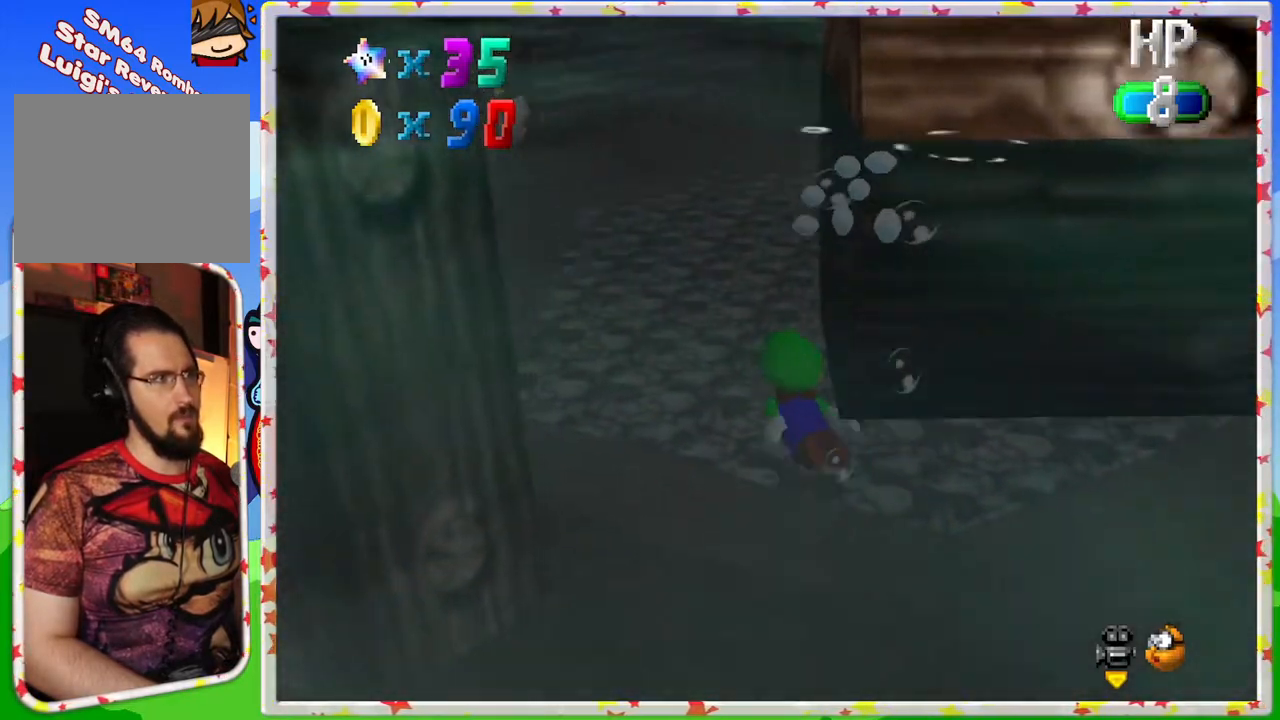
{"buttons": [], "left_stick": "down-right", "events": [[17, "left_stick", "down-right"], [183, "A", "down"], [433, "A", "up"]]}
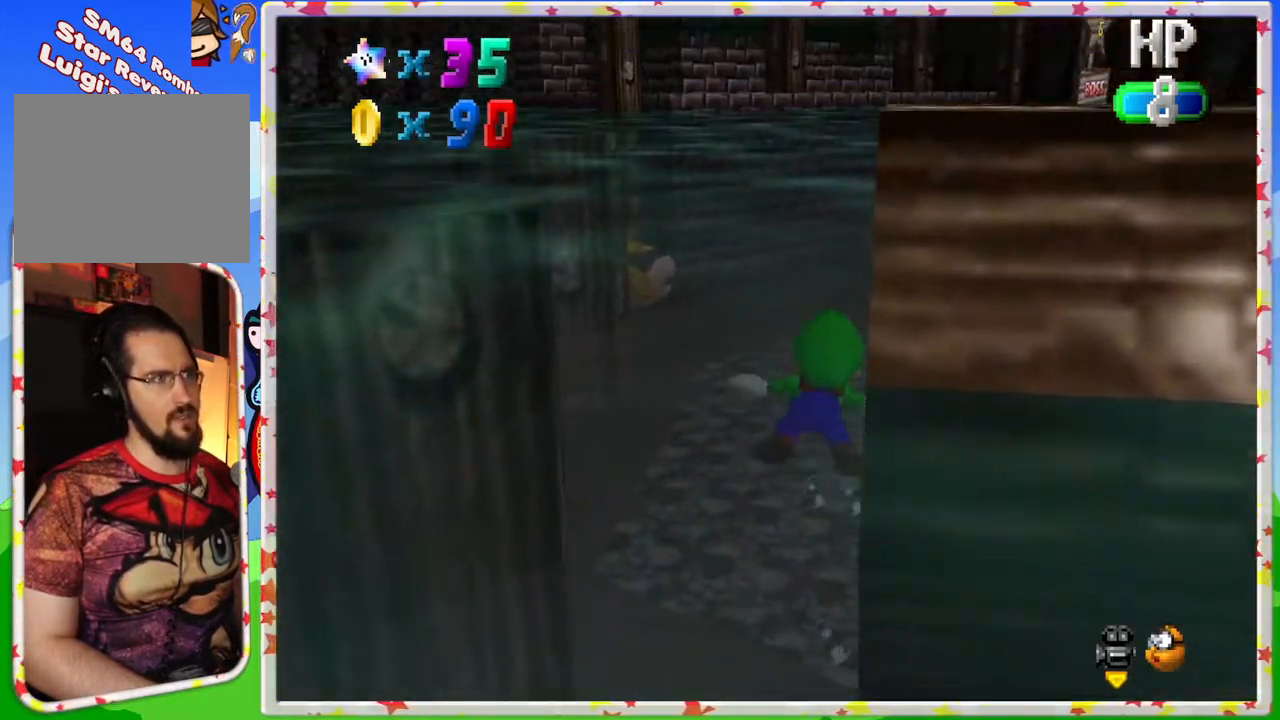
{"buttons": ["A"], "left_stick": "center", "events": [[350, "left_stick", "center"], [383, "A", "down"]]}
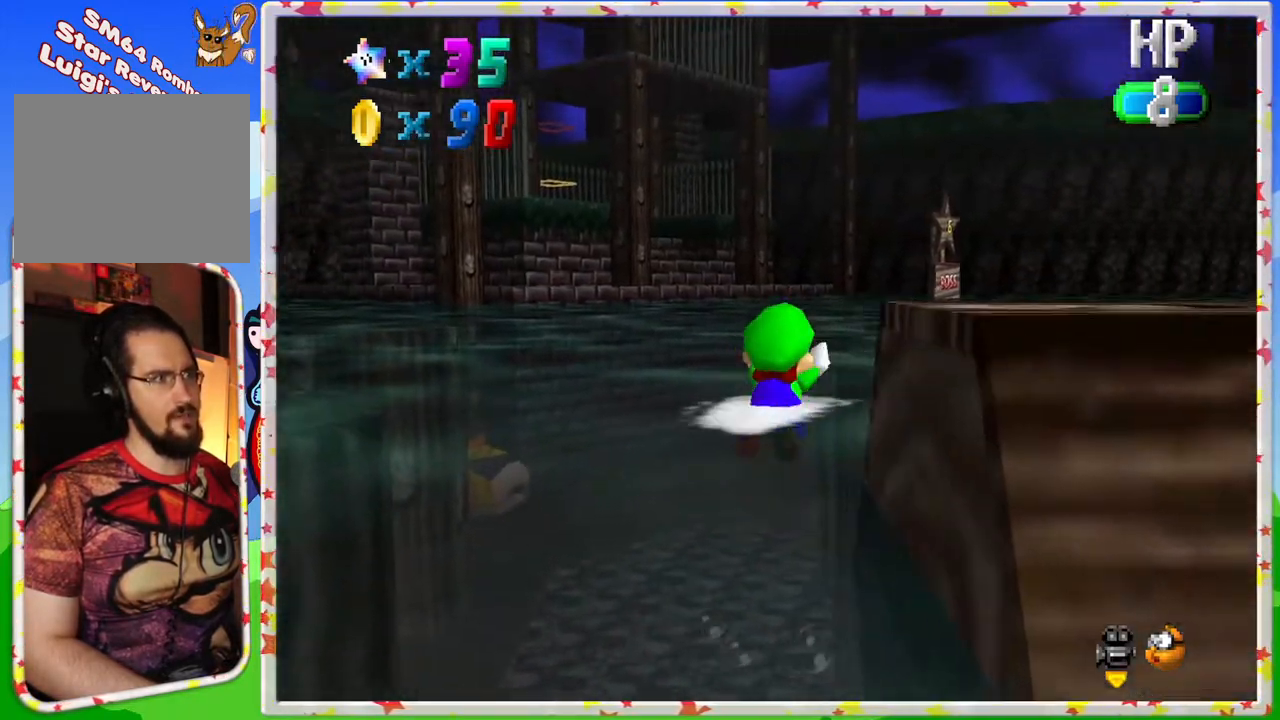
{"buttons": ["A"], "left_stick": "right", "events": [[83, "A", "up"], [250, "left_stick", "right"], [450, "A", "down"]]}
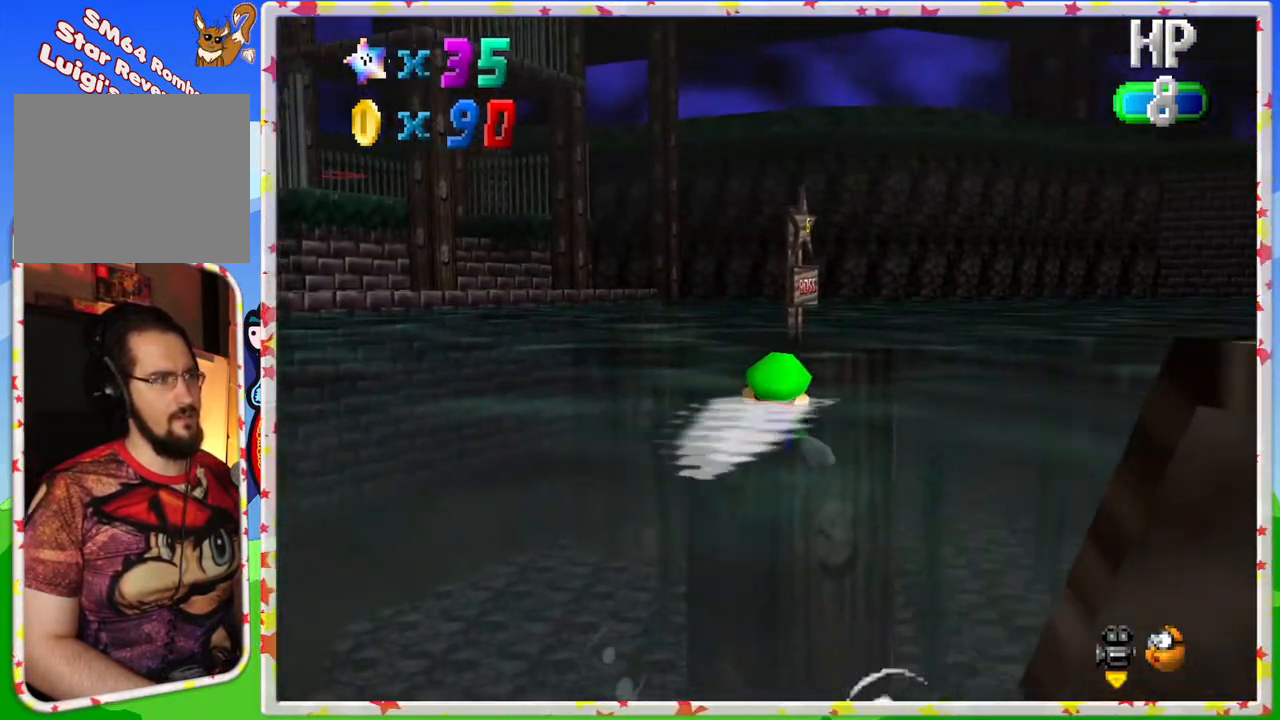
{"buttons": [], "left_stick": "center", "events": [[83, "left_stick", "center"], [217, "A", "up"]]}
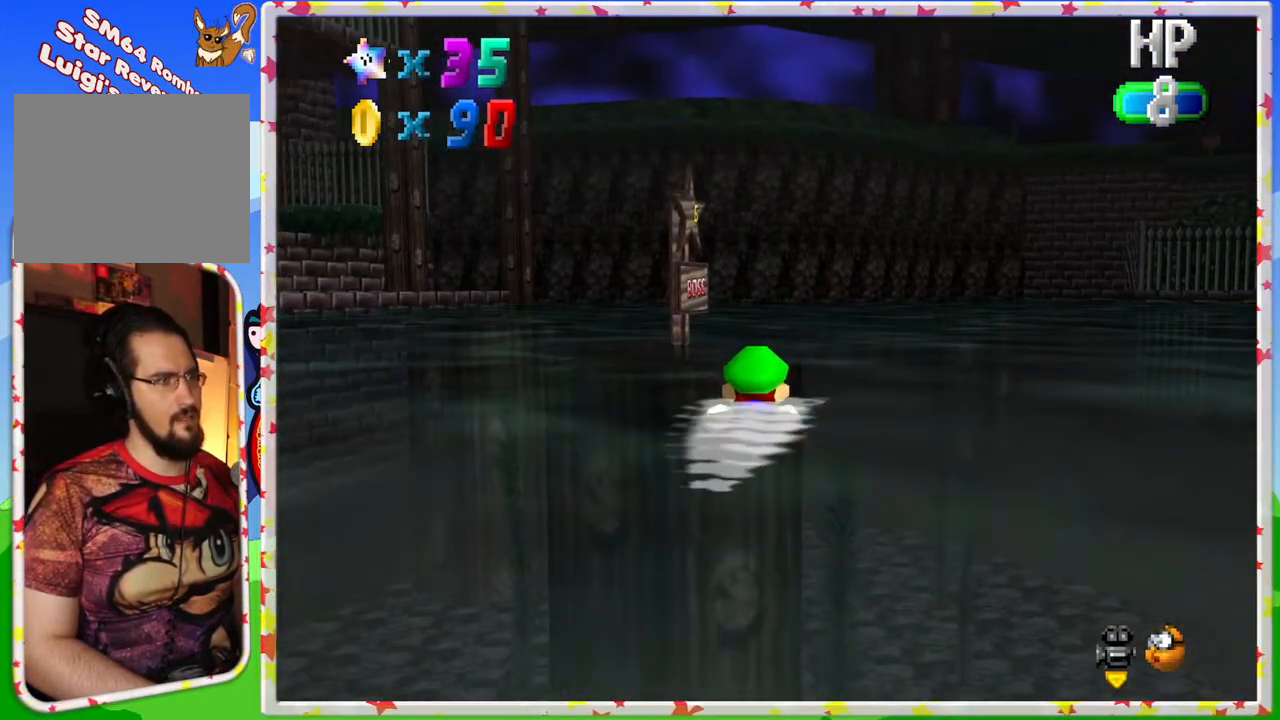
{"buttons": [], "left_stick": "down-left", "events": [[50, "left_stick", "left"], [150, "A", "down"], [417, "A", "up"], [433, "left_stick", "down-left"]]}
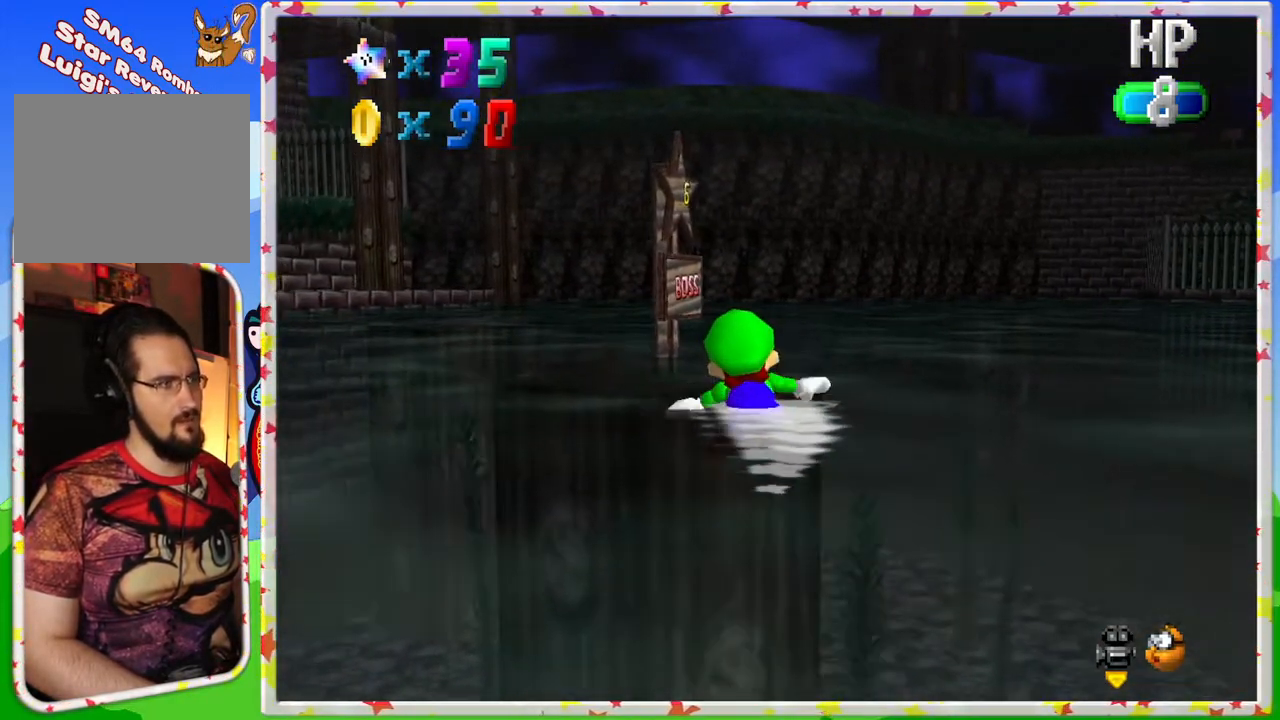
{"buttons": [], "left_stick": "center", "events": [[17, "left_stick", "down"], [250, "left_stick", "center"], [283, "A", "down"], [500, "A", "up"]]}
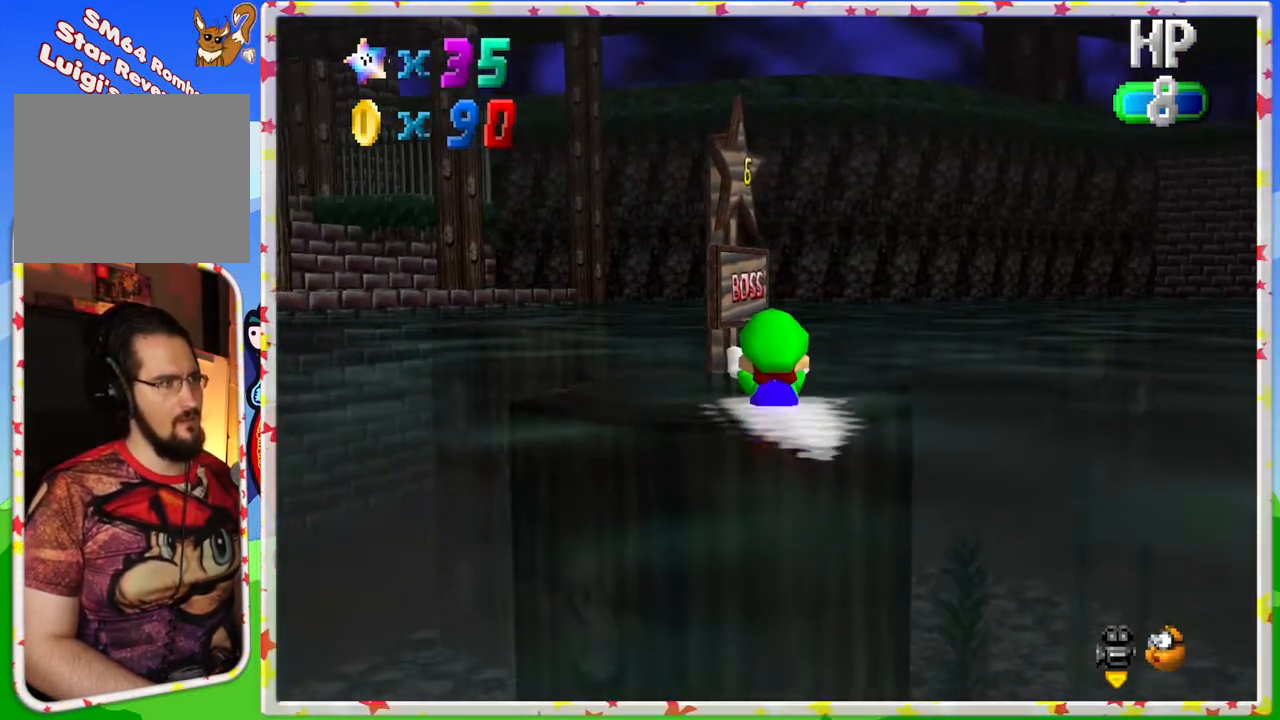
{"buttons": [], "left_stick": "center", "events": [[67, "left_stick", "up-left"], [200, "C_RIGHT", "down"], [350, "C_RIGHT", "up"], [350, "left_stick", "center"]]}
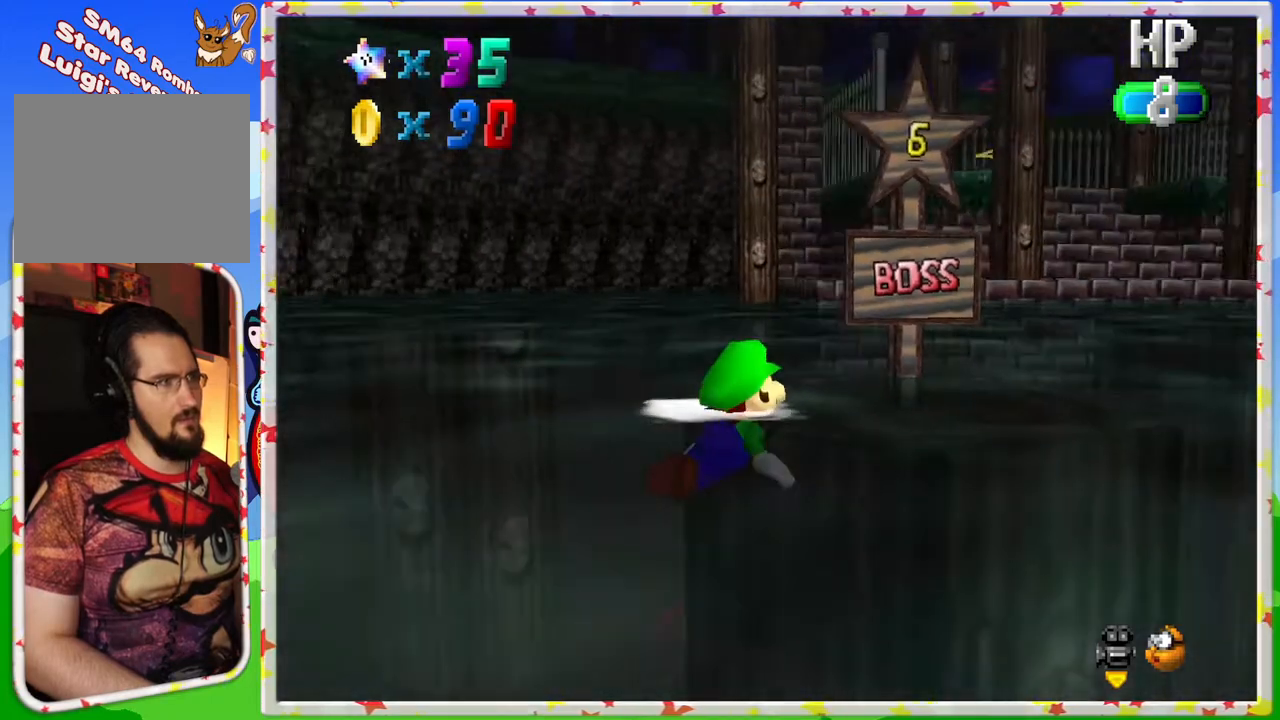
{"buttons": [], "left_stick": "up-left", "events": [[100, "left_stick", "down"], [167, "A", "down"], [300, "A", "up"], [317, "left_stick", "center"], [400, "left_stick", "up-left"]]}
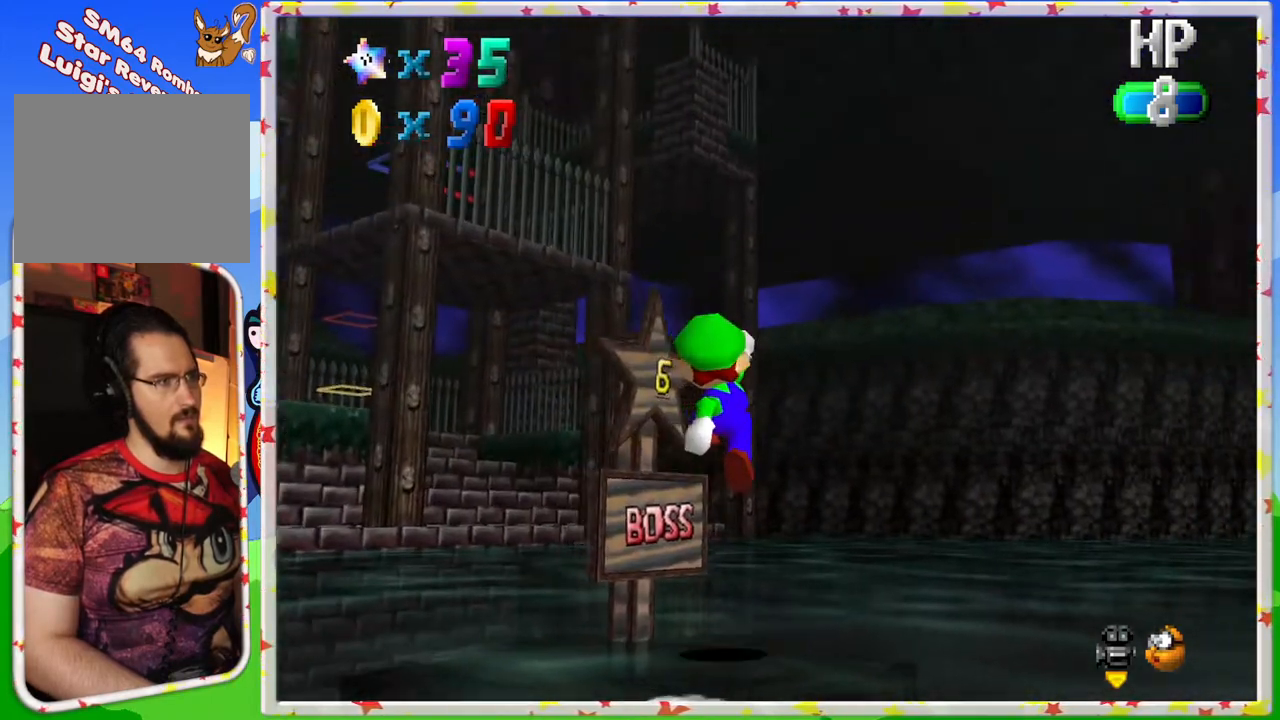
{"buttons": [], "left_stick": "center", "events": [[67, "left_stick", "center"], [183, "C_RIGHT", "down"], [250, "C_RIGHT", "up"]]}
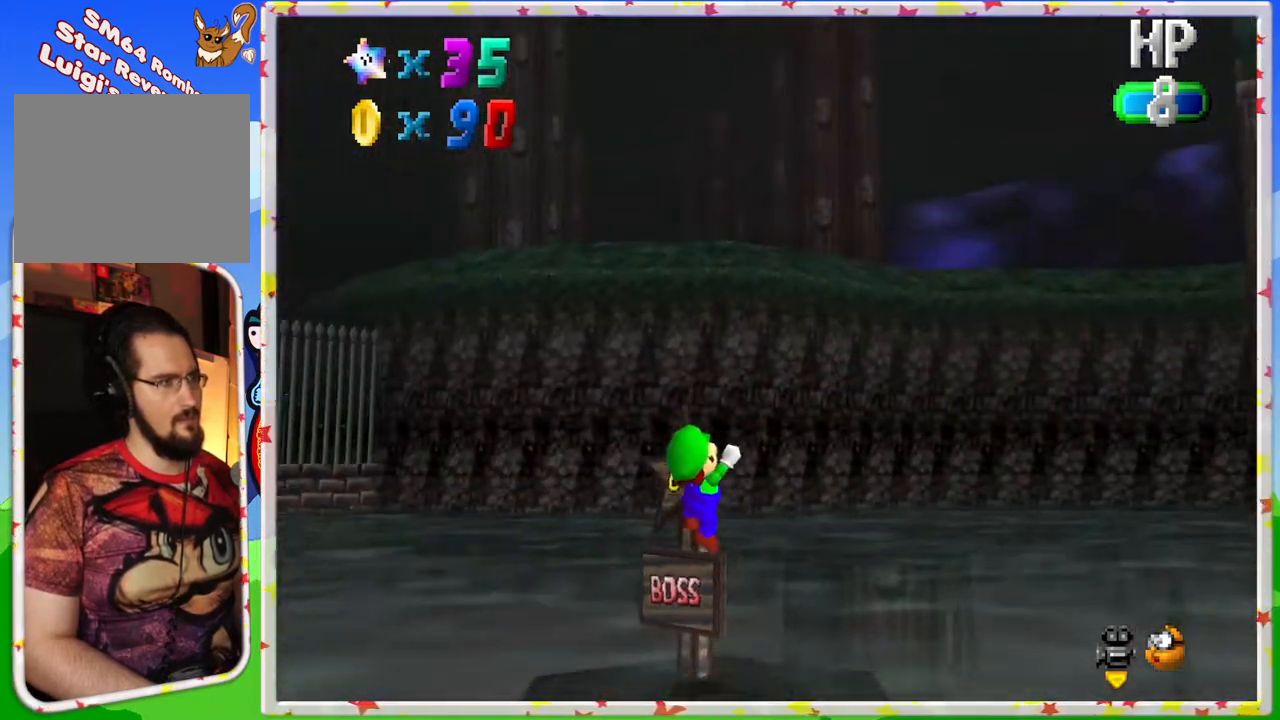
{"buttons": [], "left_stick": "up", "events": [[400, "left_stick", "up"]]}
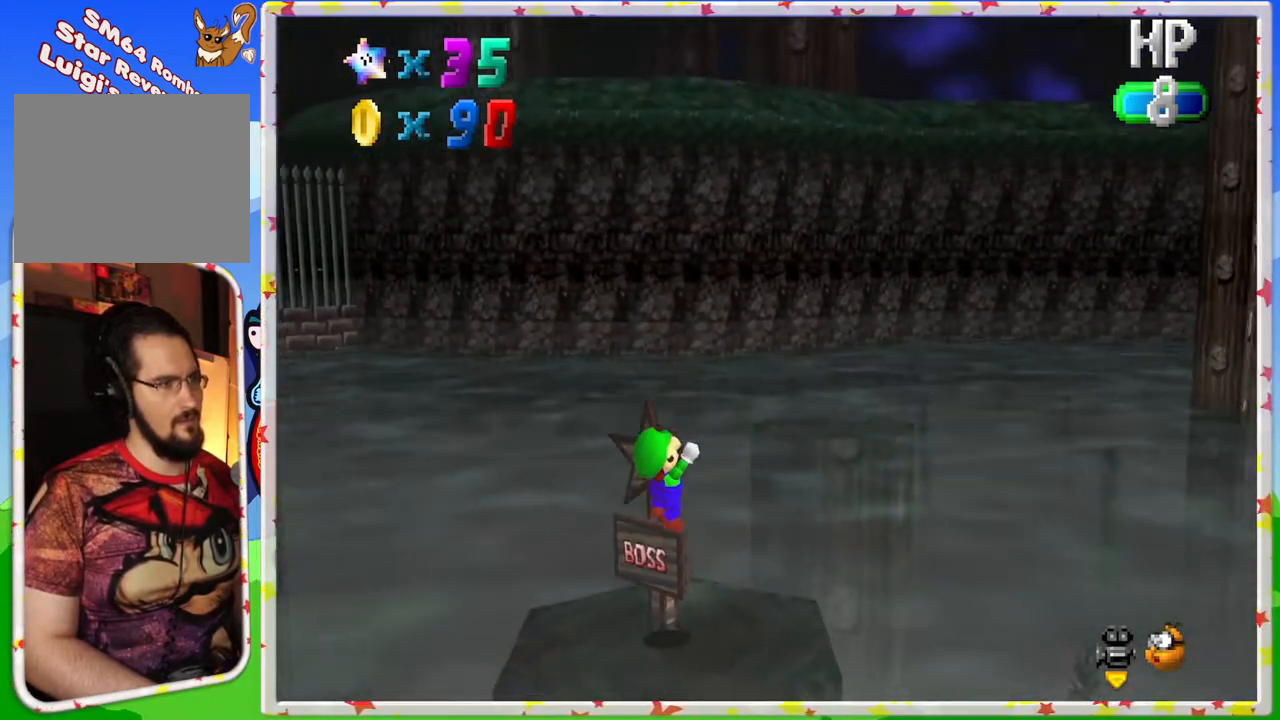
{"buttons": [], "left_stick": "center", "events": [[67, "left_stick", "center"], [183, "C_LEFT", "down"], [317, "C_LEFT", "up"]]}
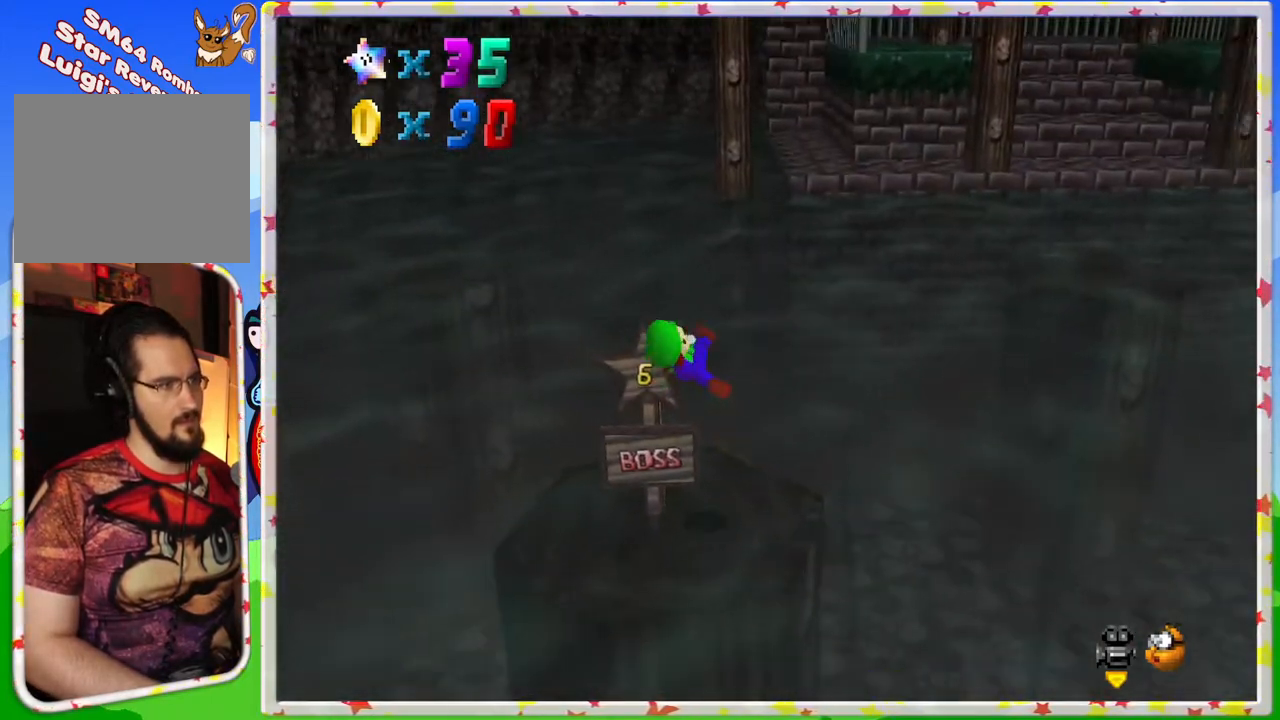
{"buttons": [], "left_stick": "center", "events": []}
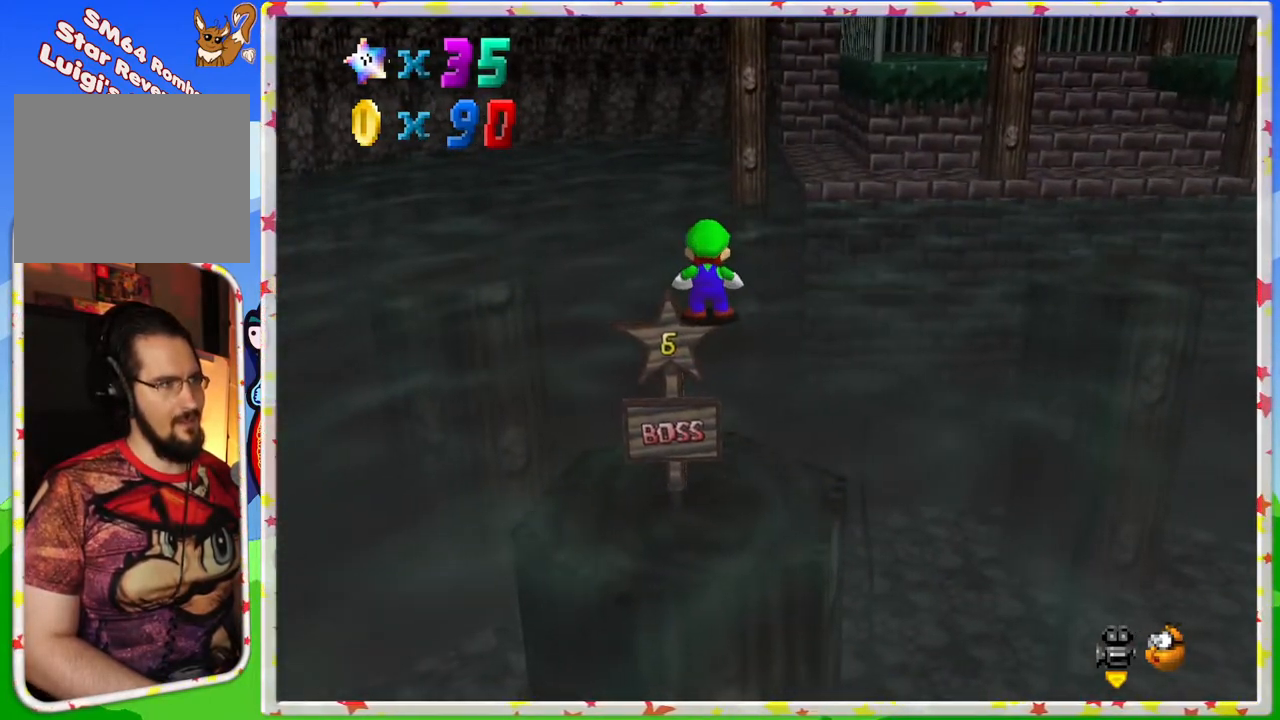
{"buttons": [], "left_stick": "center", "events": []}
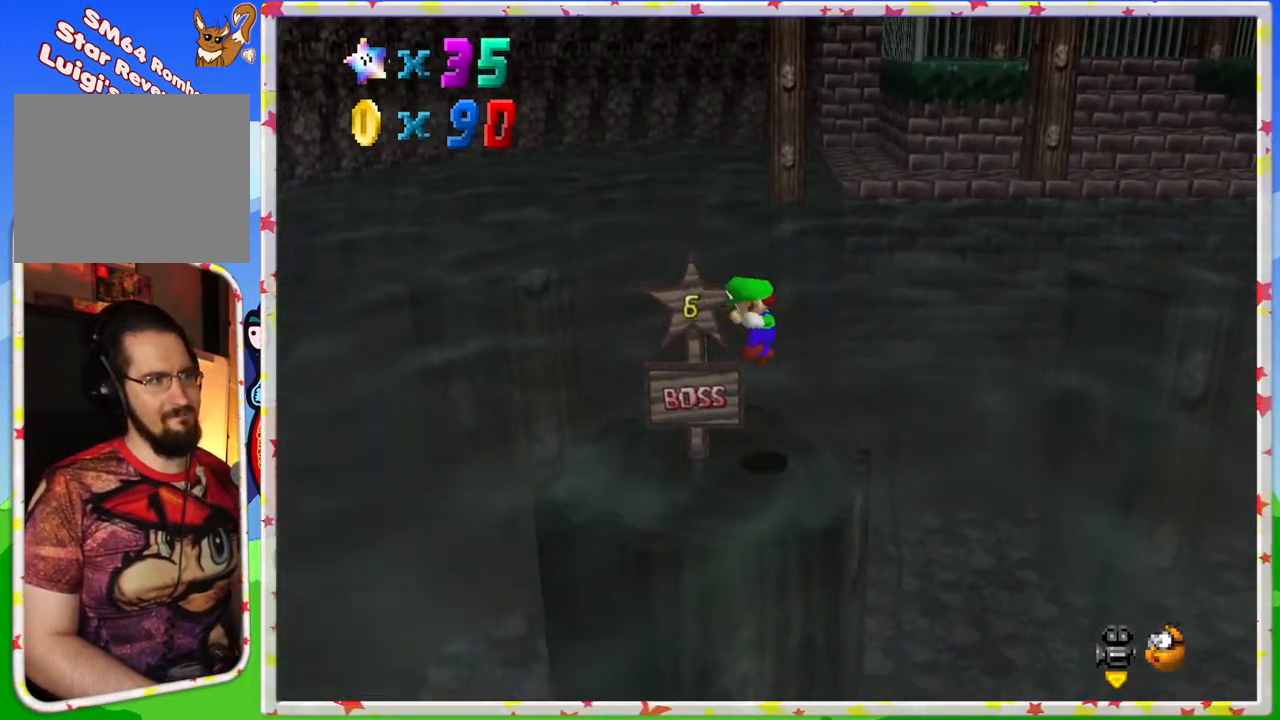
{"buttons": [], "left_stick": "center", "events": []}
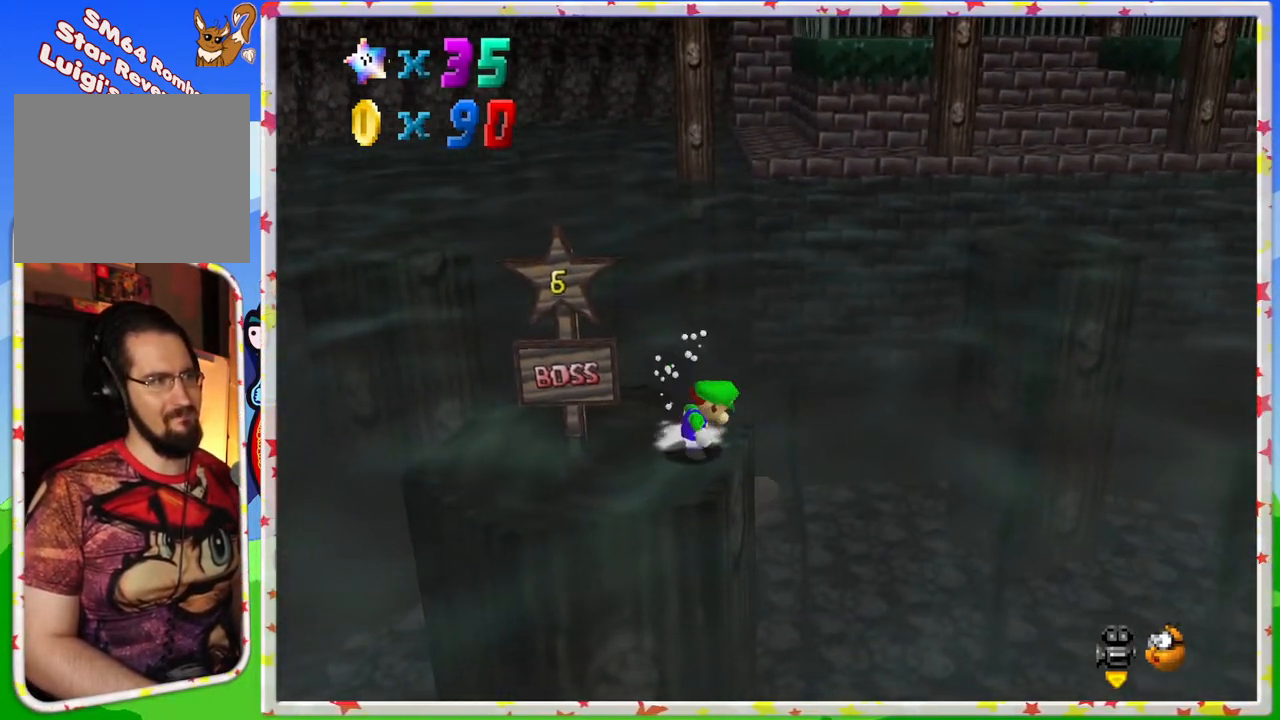
{"buttons": [], "left_stick": "down", "events": [[150, "C_LEFT", "down"], [217, "left_stick", "down"], [267, "C_LEFT", "up"]]}
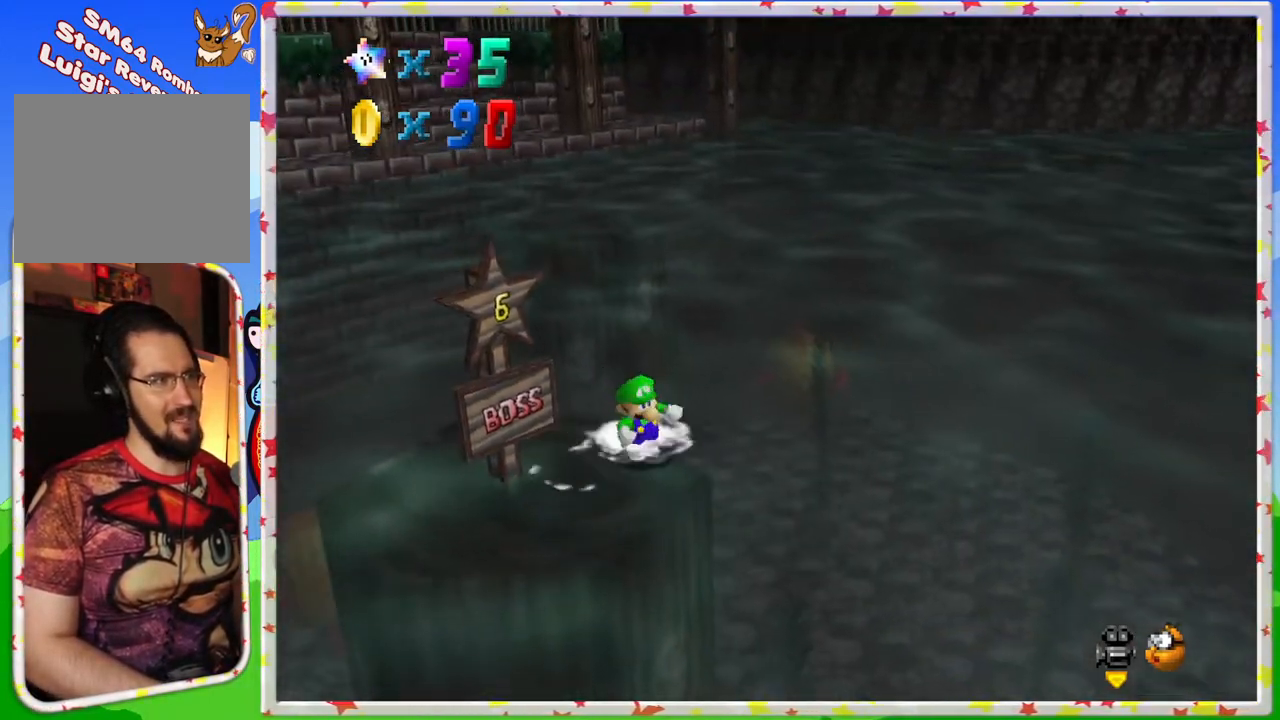
{"buttons": [], "left_stick": "left", "events": [[167, "left_stick", "center"], [450, "left_stick", "left"]]}
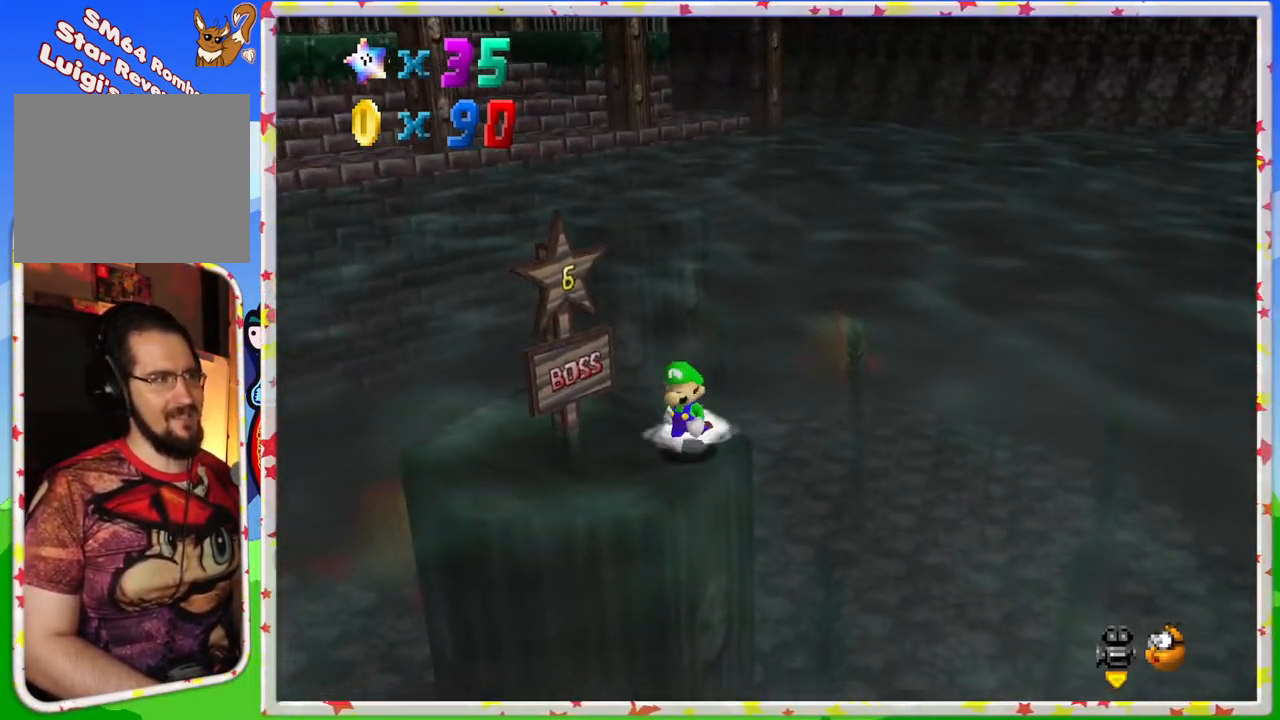
{"buttons": [], "left_stick": "left", "events": []}
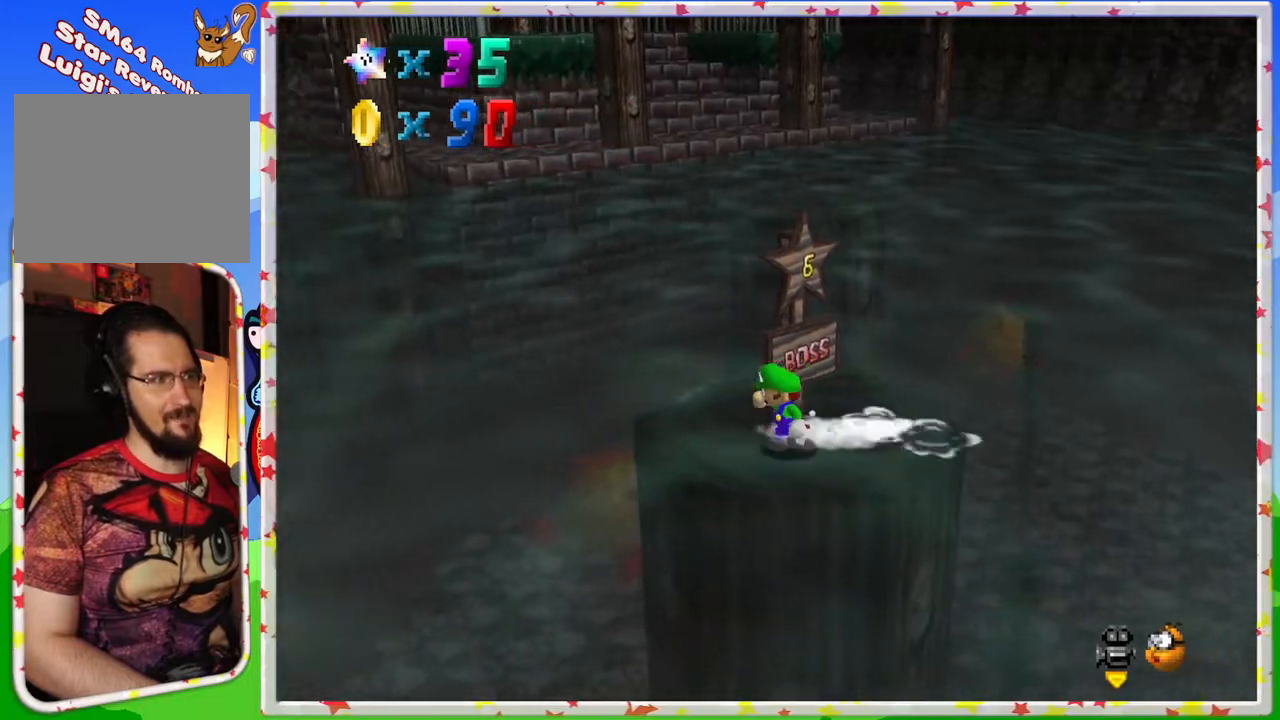
{"buttons": [], "left_stick": "up", "events": [[100, "left_stick", "up"]]}
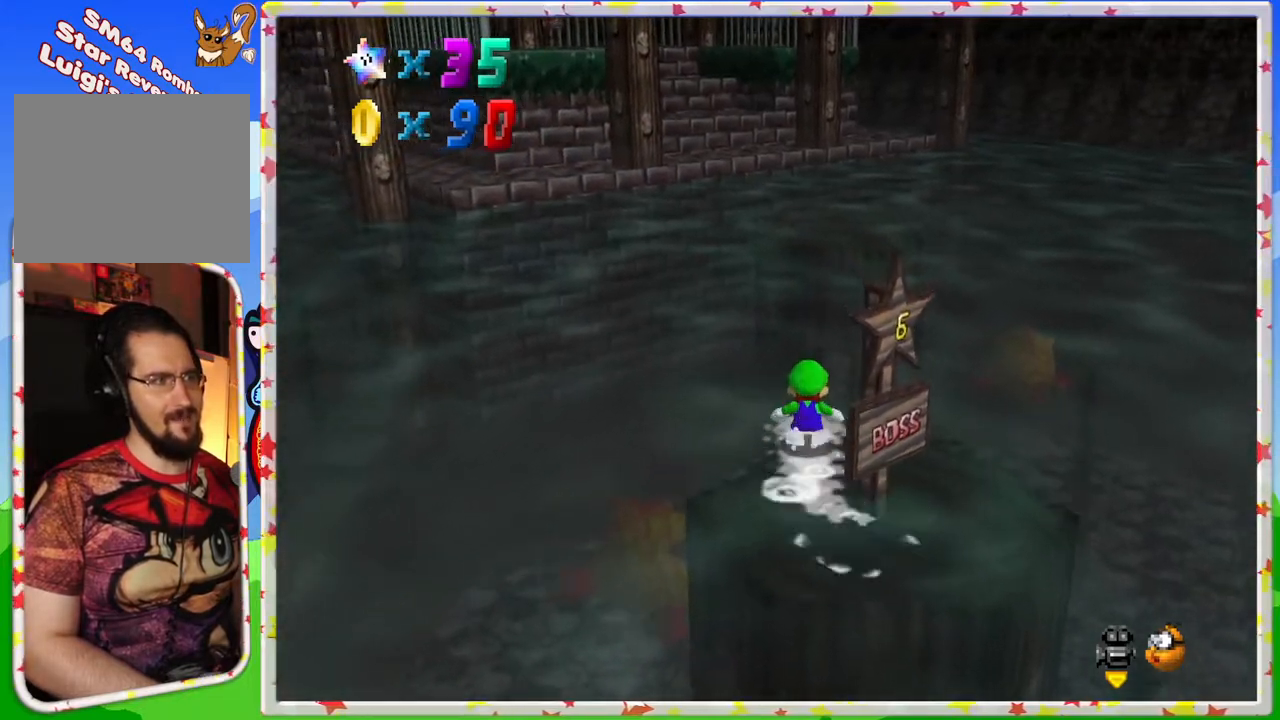
{"buttons": ["A"], "left_stick": "up", "events": [[17, "A", "down"]]}
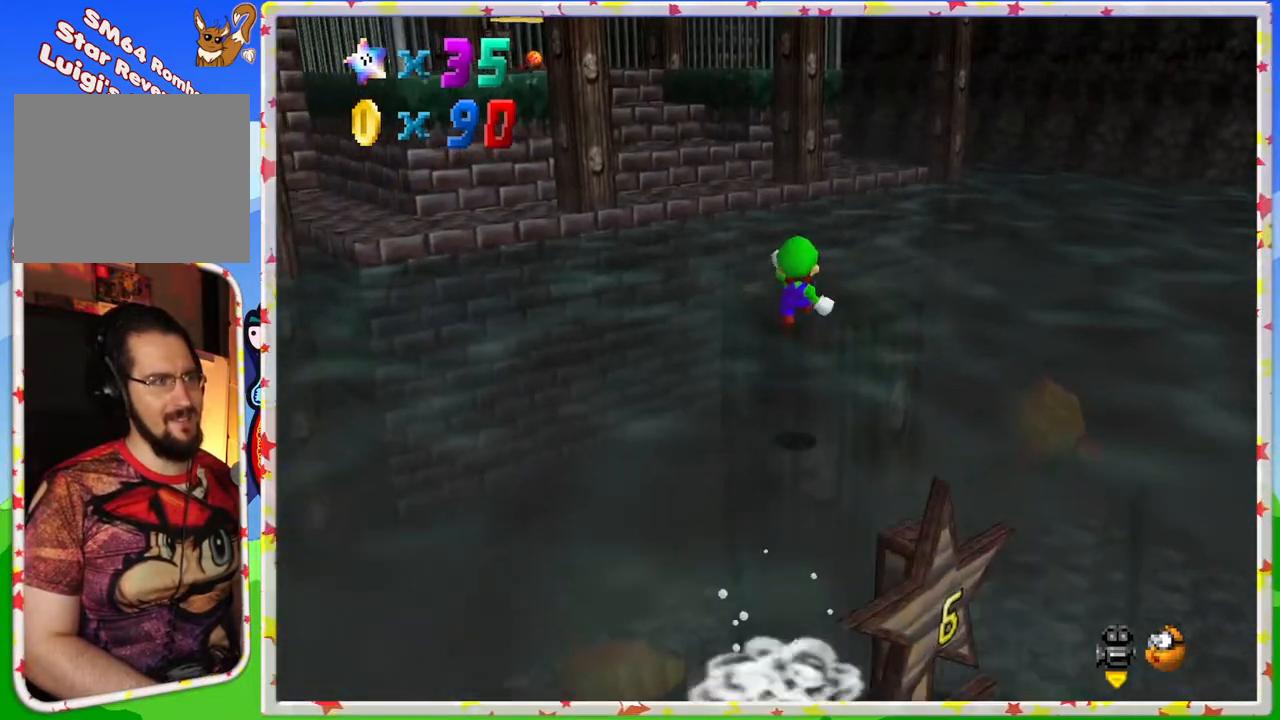
{"buttons": [], "left_stick": "up", "events": [[133, "left_stick", "up-right"], [267, "left_stick", "up"], [500, "A", "up"]]}
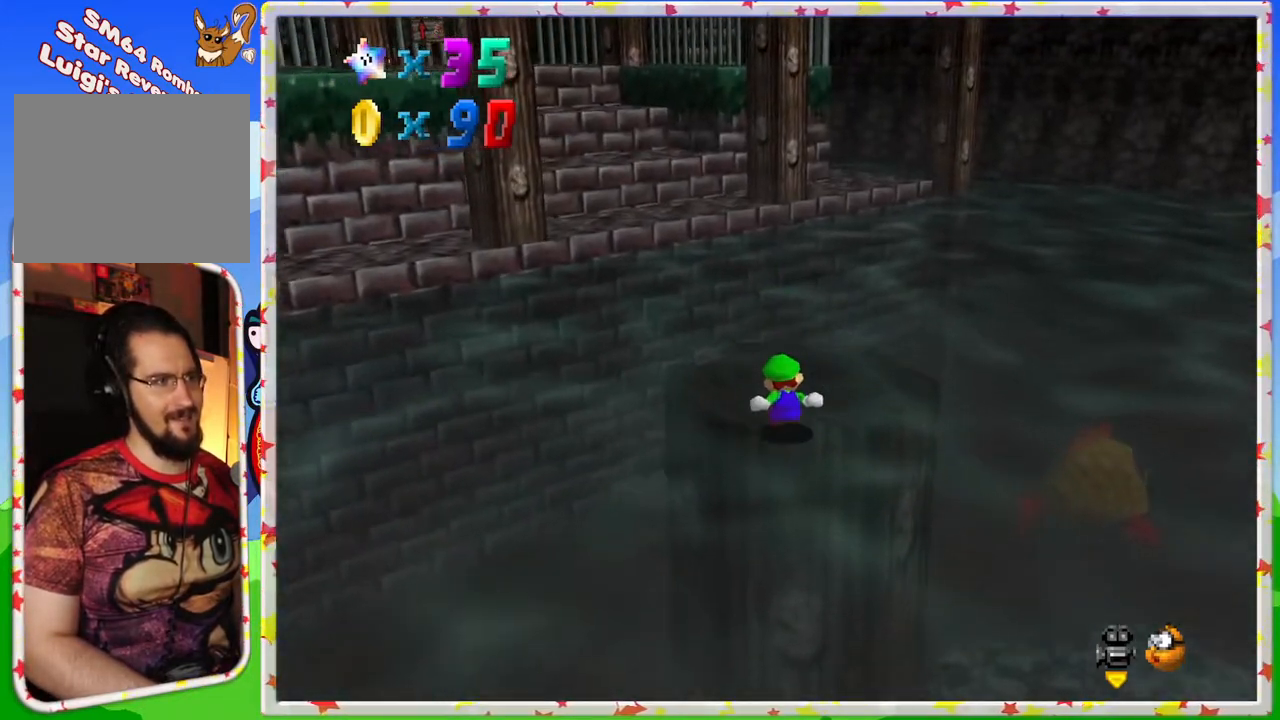
{"buttons": ["A"], "left_stick": "up", "events": [[483, "A", "down"]]}
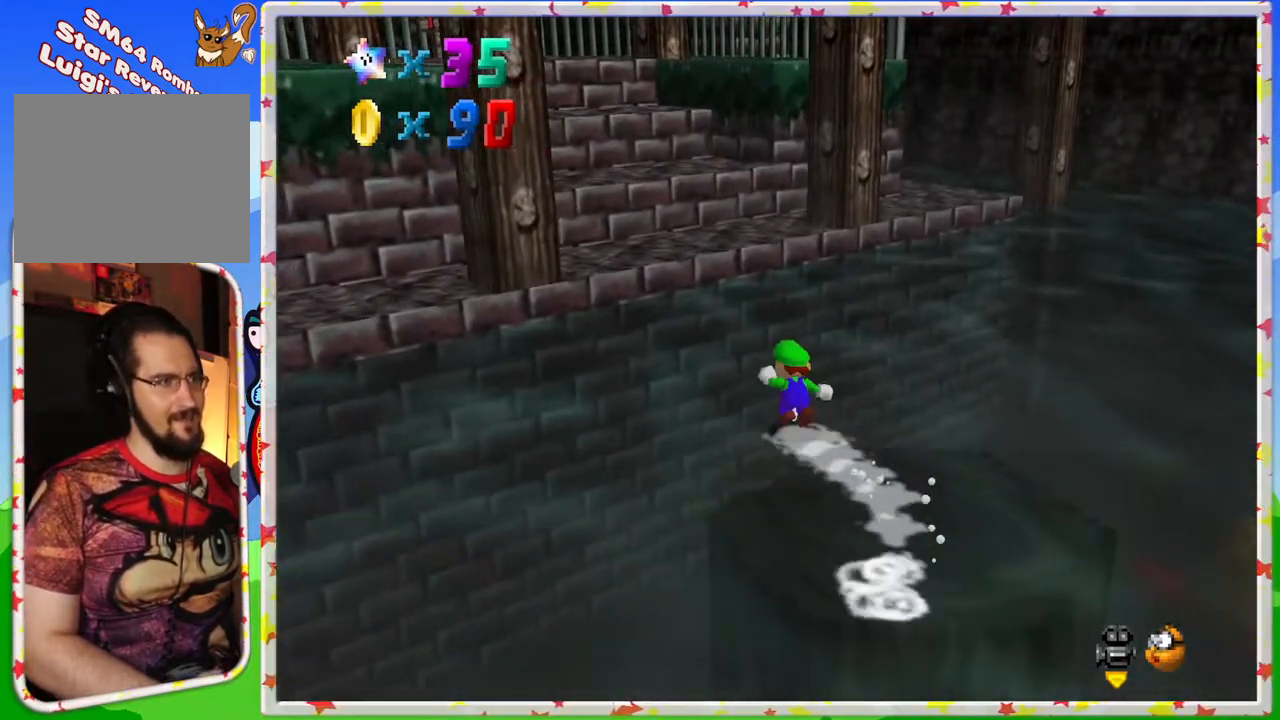
{"buttons": [], "left_stick": "right", "events": [[217, "A", "up"], [367, "left_stick", "right"], [383, "C_RIGHT", "down"], [483, "C_RIGHT", "up"]]}